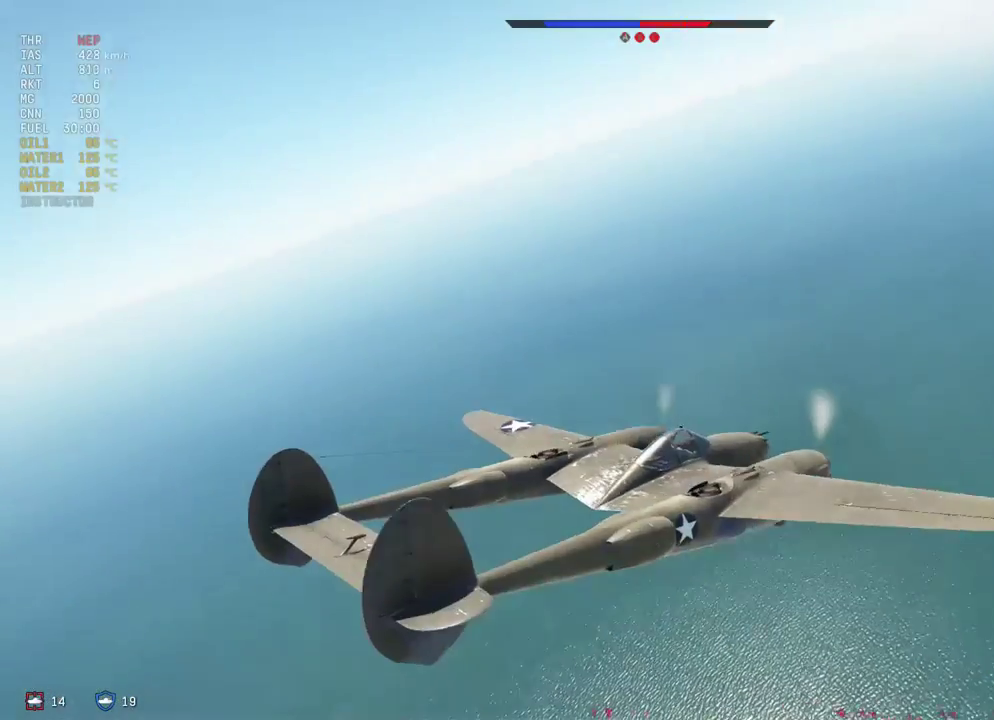
Gameplay with a controller (PlayStation layout); each line is a JSON object with the inputs held at the frame after it (dt_ms = milliseconds from this image to that frame). "events" lists button and stick changes between this image and that frame as [ms after this image, input, new state], when the widget could be followed in between.
{"dt_ms": 200, "buttons": ["L1"], "left_stick": "center", "right_stick": "center", "events": []}
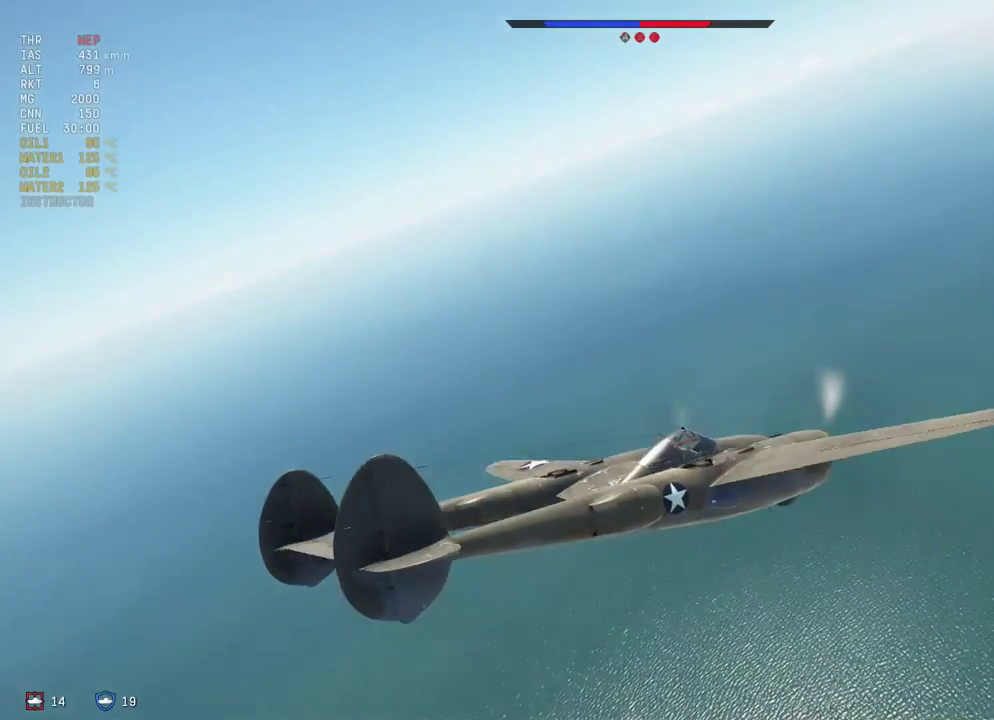
{"dt_ms": 700, "buttons": [], "left_stick": "center", "right_stick": "center", "events": [[233, "L1", "up"]]}
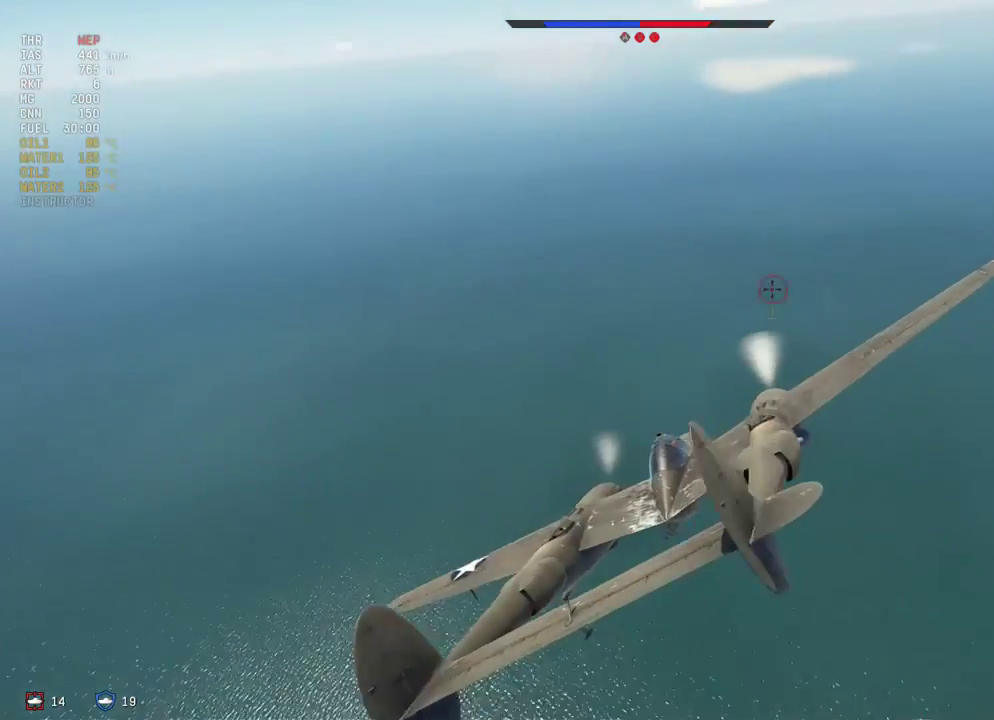
{"dt_ms": 500, "buttons": [], "left_stick": "center", "right_stick": "center", "events": []}
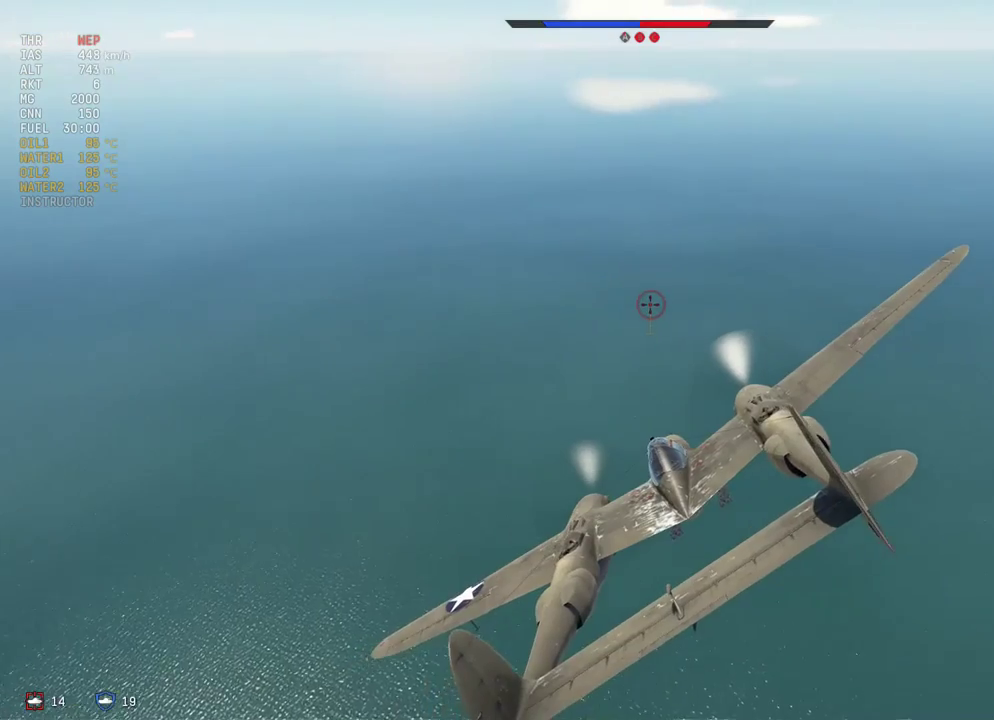
{"dt_ms": 500, "buttons": [], "left_stick": "center", "right_stick": "center", "events": []}
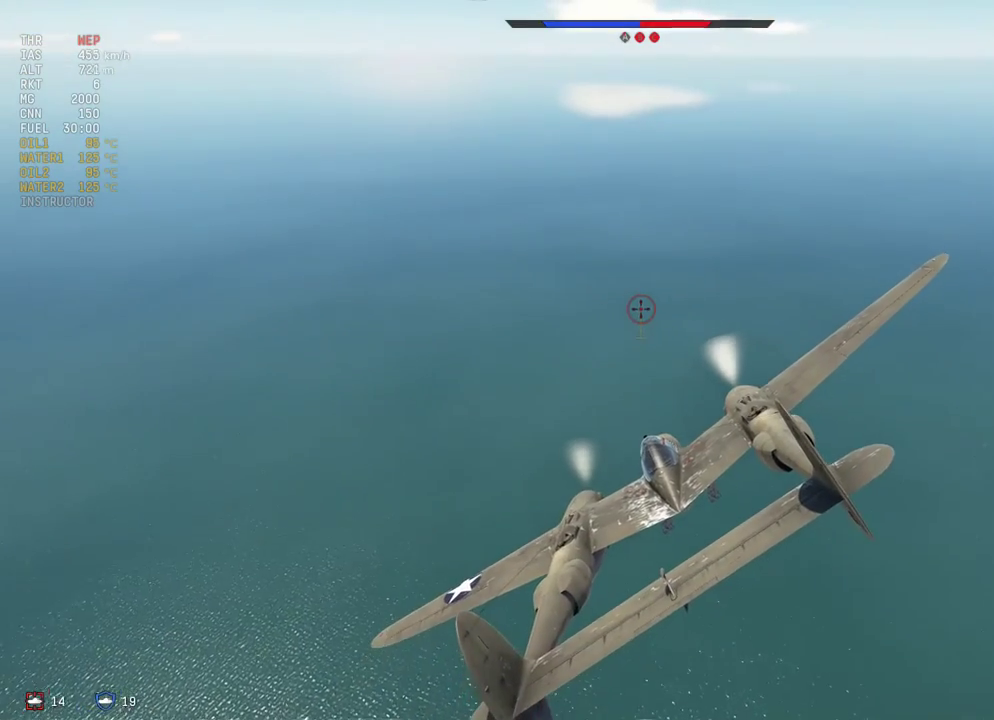
{"dt_ms": 300, "buttons": [], "left_stick": "up-left", "right_stick": "center", "events": [[233, "left_stick", "up-left"]]}
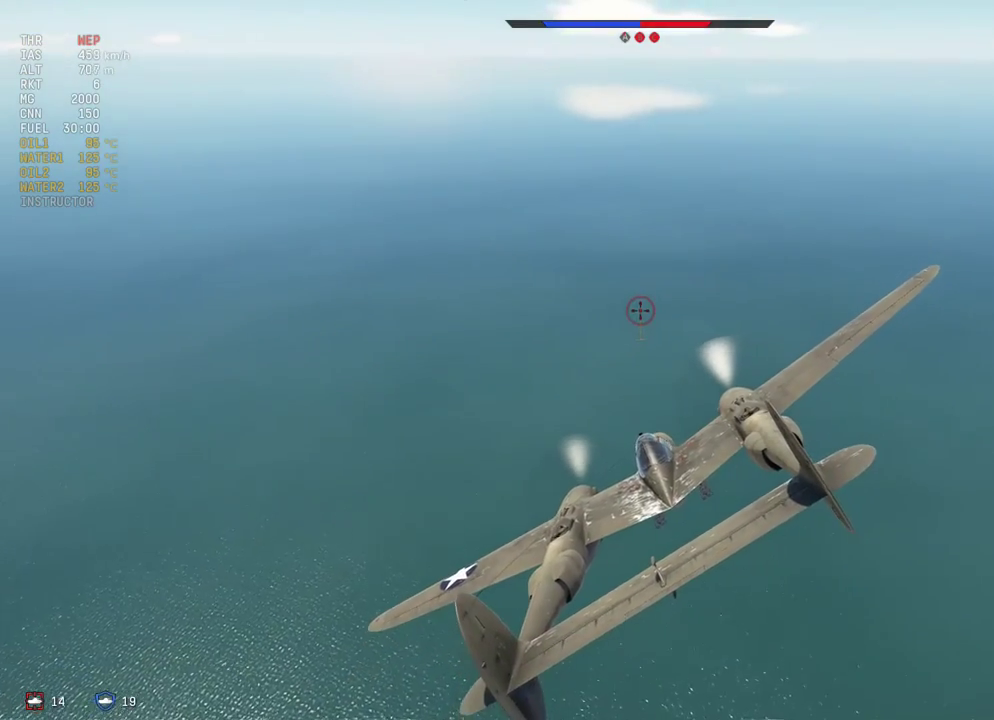
{"dt_ms": 100, "buttons": [], "left_stick": "center", "right_stick": "center", "events": [[33, "left_stick", "center"]]}
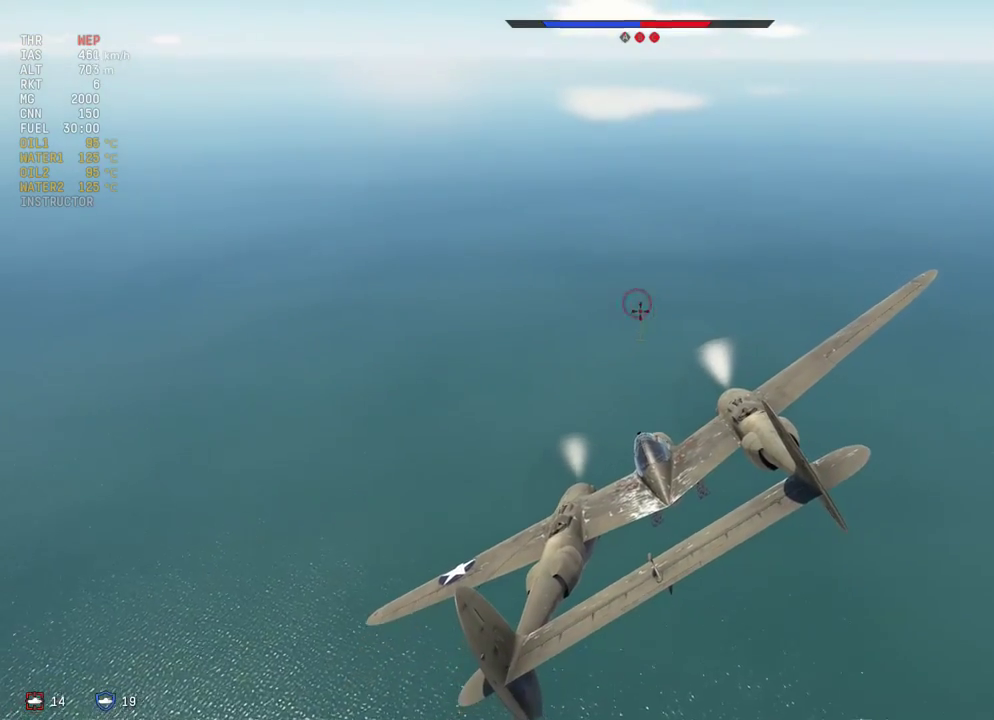
{"dt_ms": 600, "buttons": [], "left_stick": "center", "right_stick": "center", "events": []}
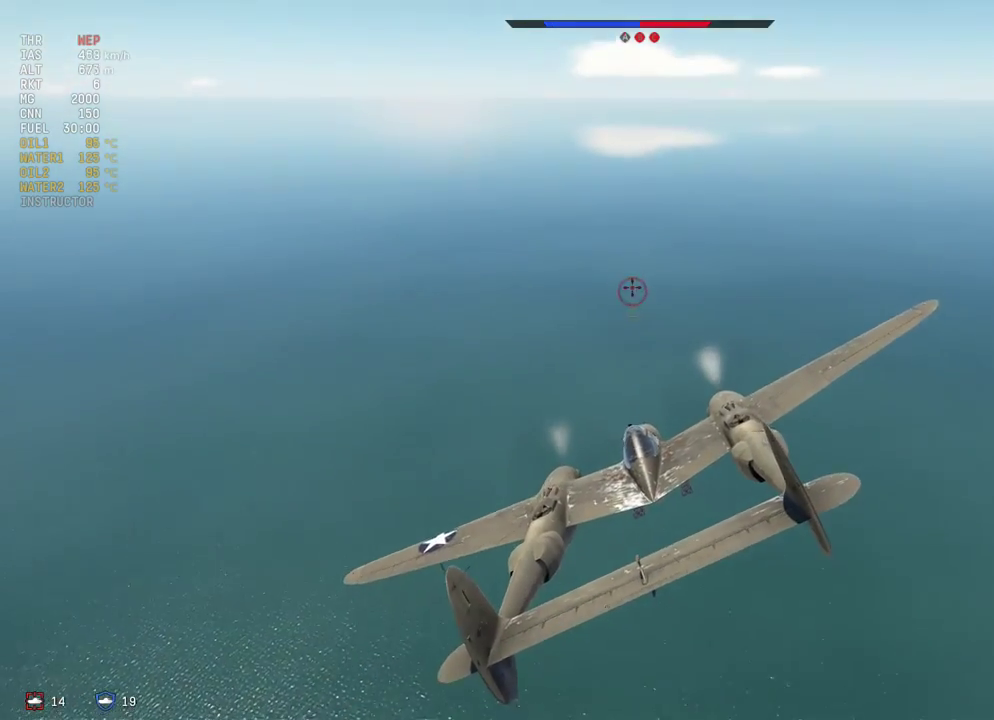
{"dt_ms": 500, "buttons": [], "left_stick": "center", "right_stick": "center", "events": []}
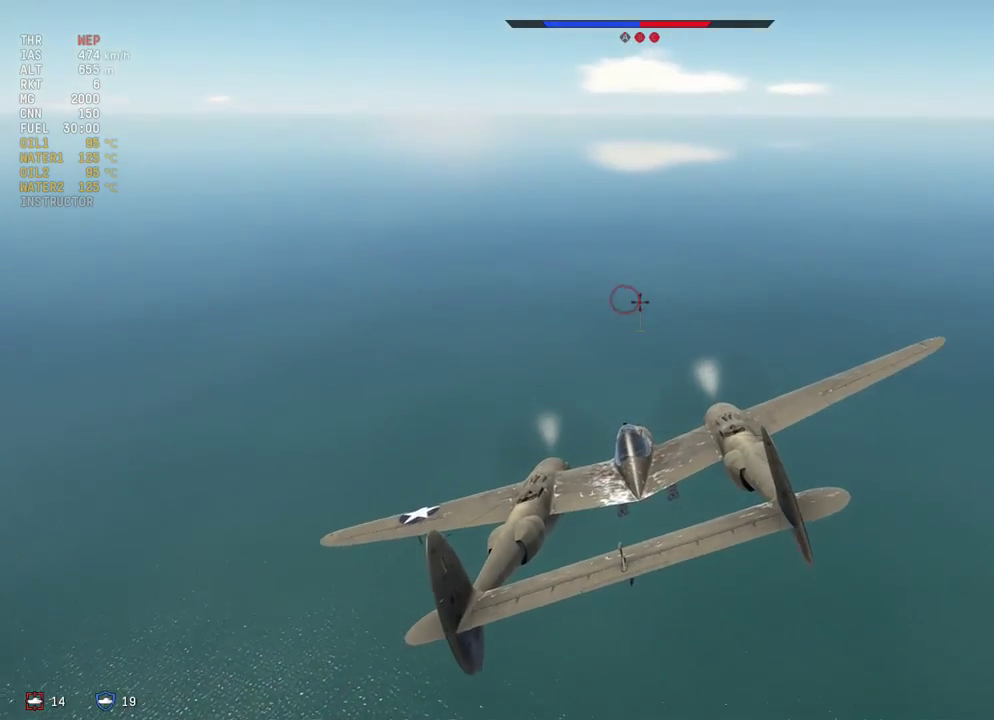
{"dt_ms": 500, "buttons": [], "left_stick": "center", "right_stick": "center", "events": []}
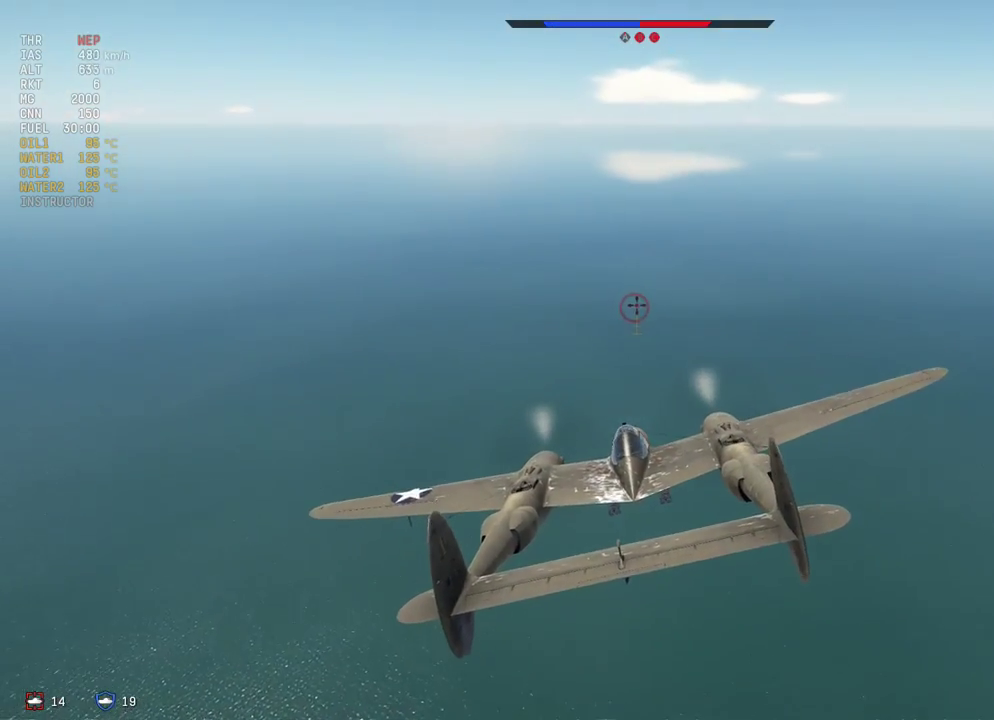
{"dt_ms": 500, "buttons": [], "left_stick": "center", "right_stick": "center", "events": []}
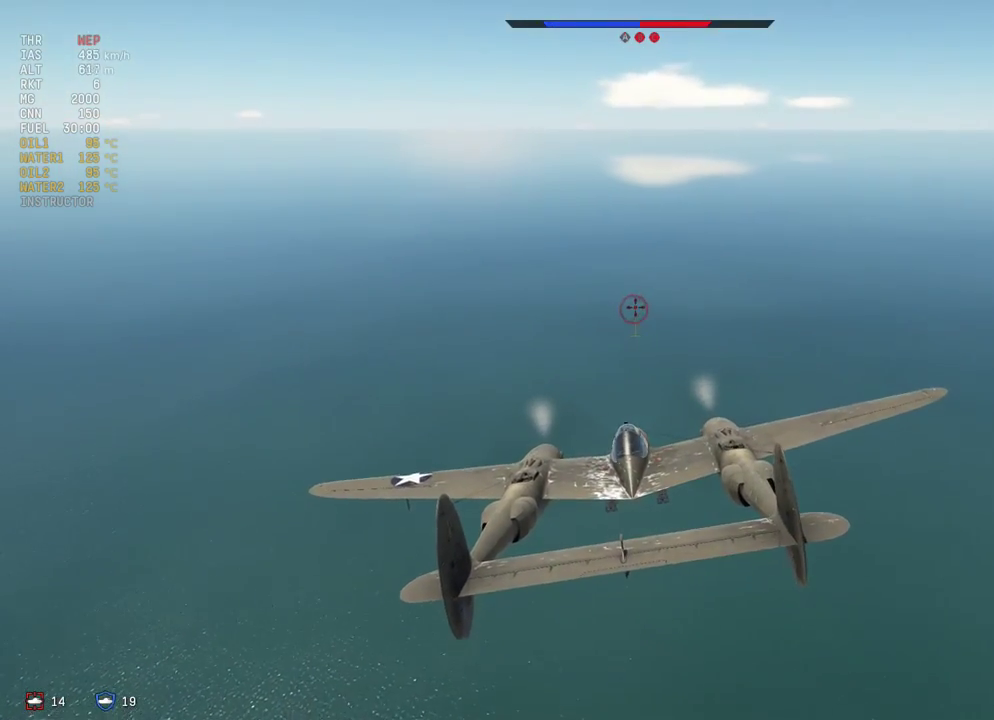
{"dt_ms": 700, "buttons": [], "left_stick": "left", "right_stick": "center", "events": [[133, "left_stick", "up-left"], [300, "left_stick", "center"], [600, "left_stick", "up-left"], [700, "left_stick", "left"]]}
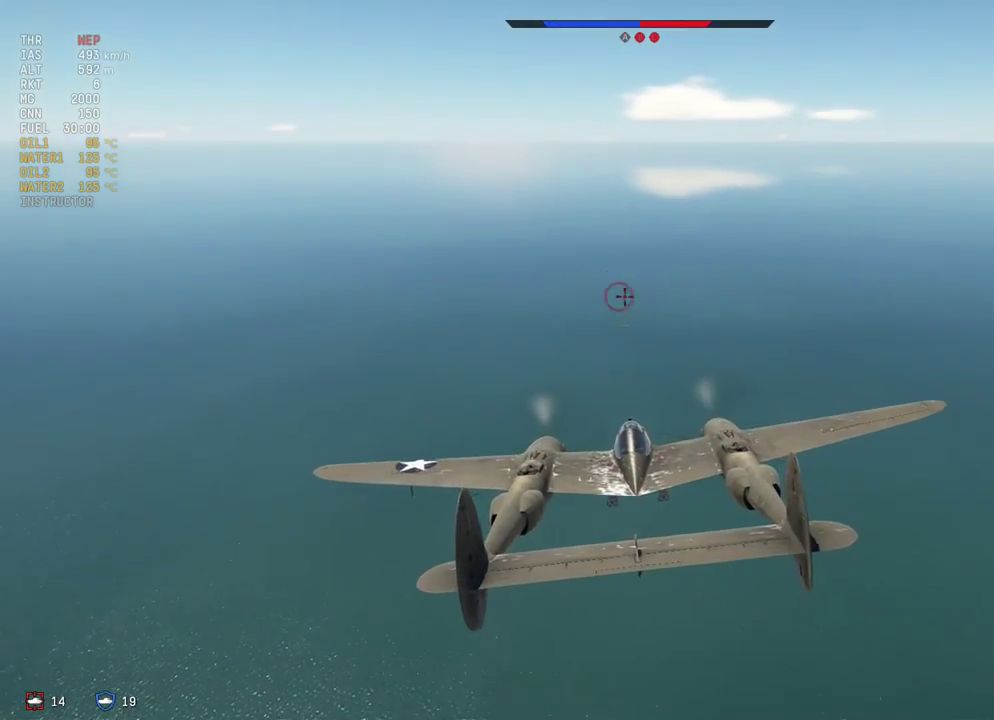
{"dt_ms": 300, "buttons": [], "left_stick": "left", "right_stick": "center", "events": []}
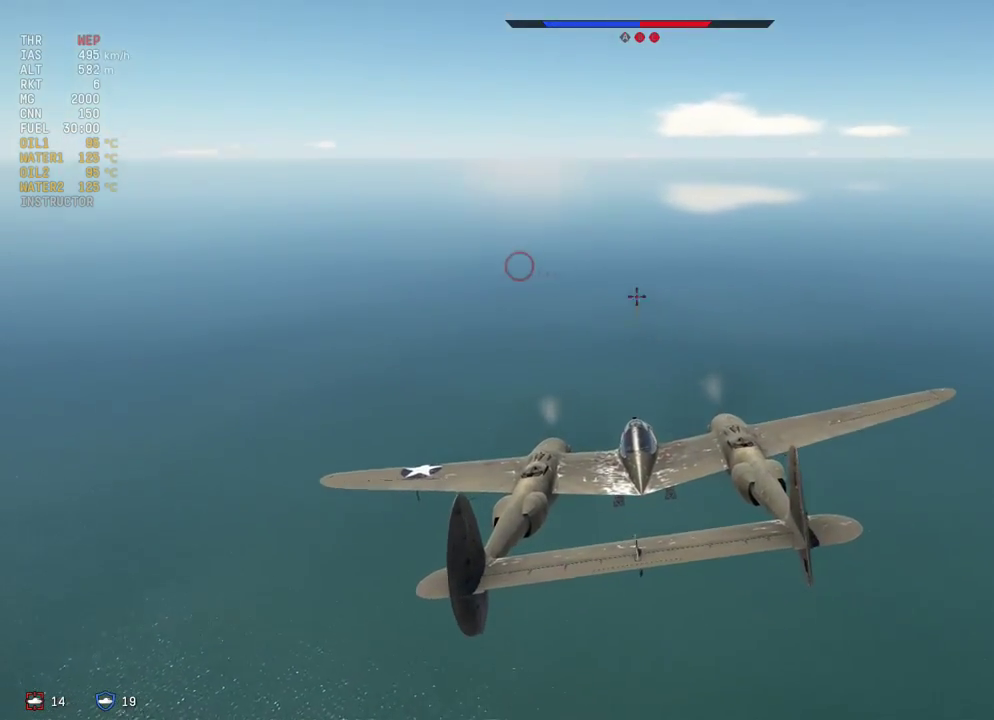
{"dt_ms": 500, "buttons": [], "left_stick": "left", "right_stick": "center", "events": []}
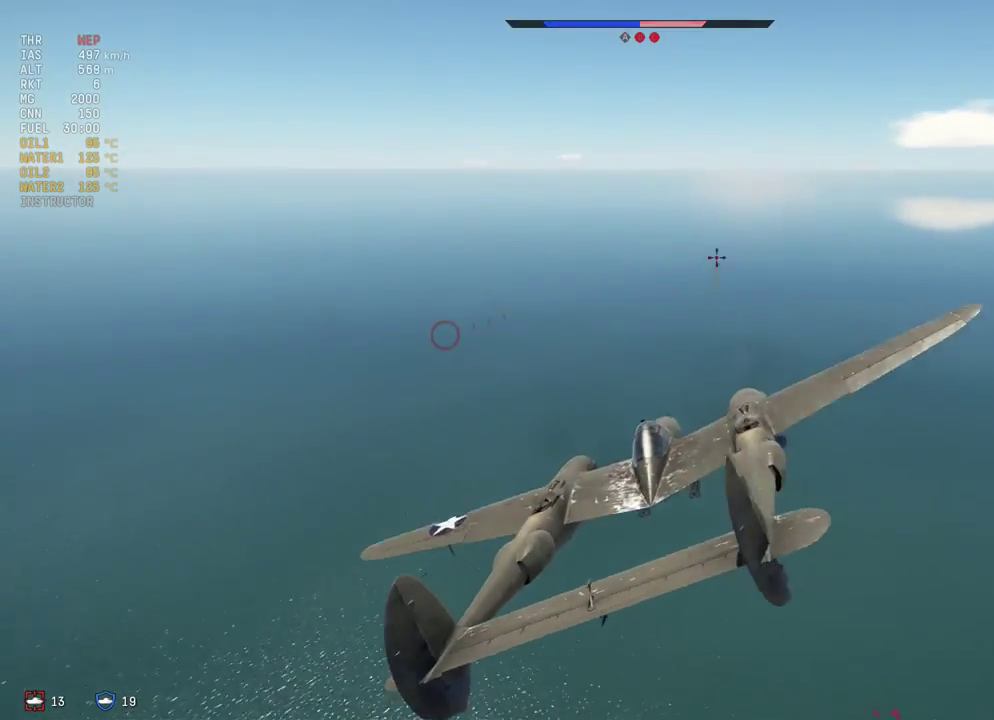
{"dt_ms": 500, "buttons": [], "left_stick": "center", "right_stick": "center", "events": [[333, "left_stick", "center"]]}
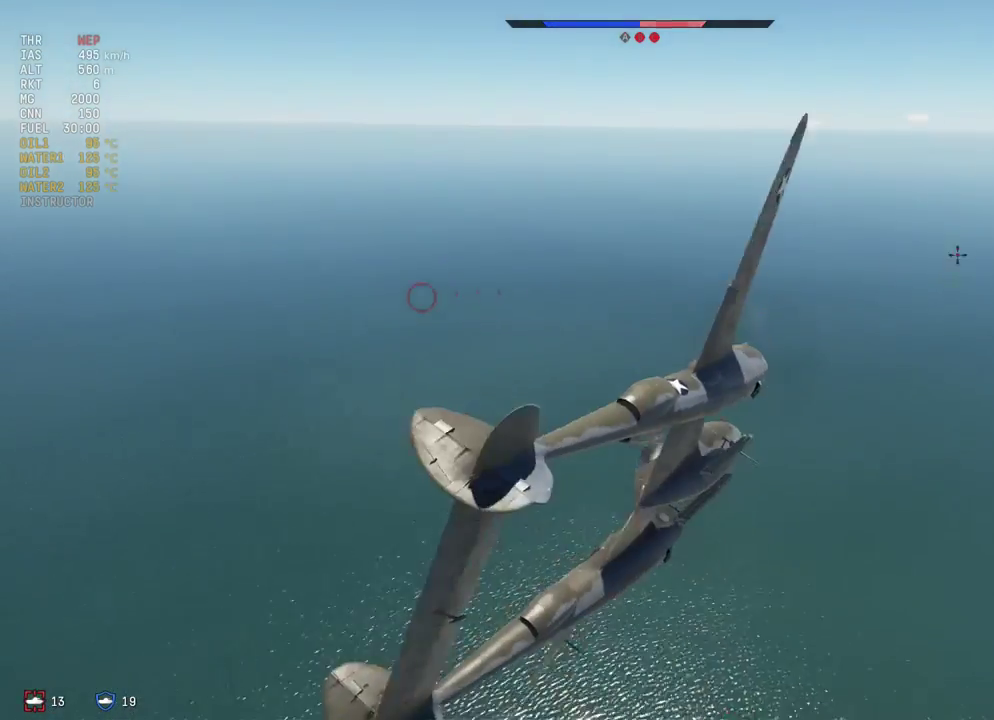
{"dt_ms": 700, "buttons": [], "left_stick": "left", "right_stick": "center", "events": [[633, "left_stick", "left"]]}
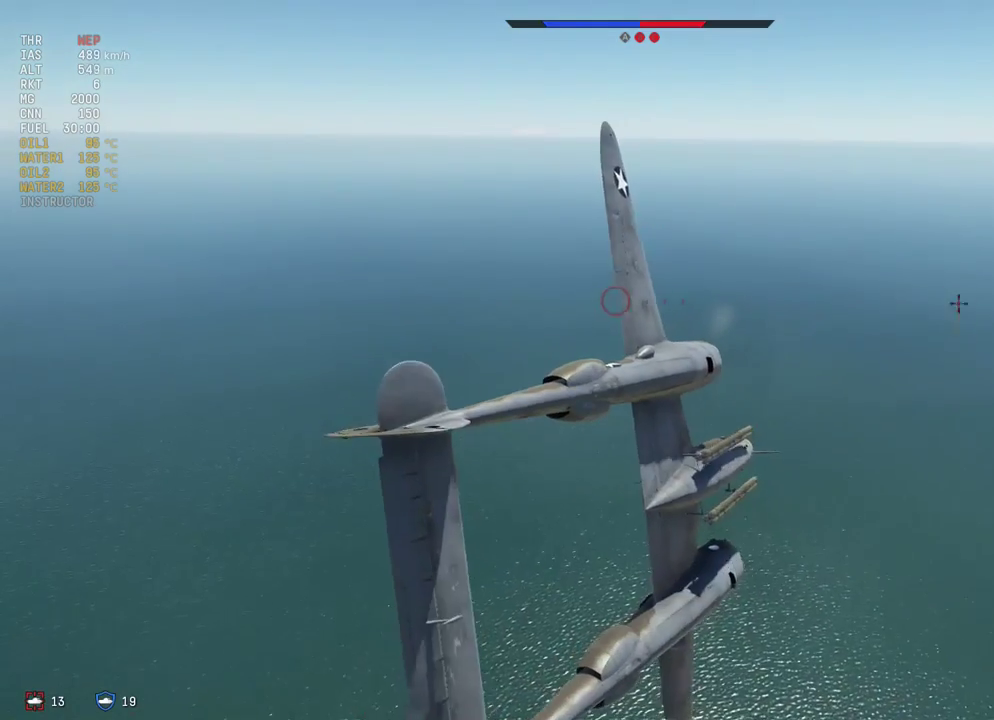
{"dt_ms": 200, "buttons": [], "left_stick": "center", "right_stick": "center", "events": [[133, "left_stick", "center"]]}
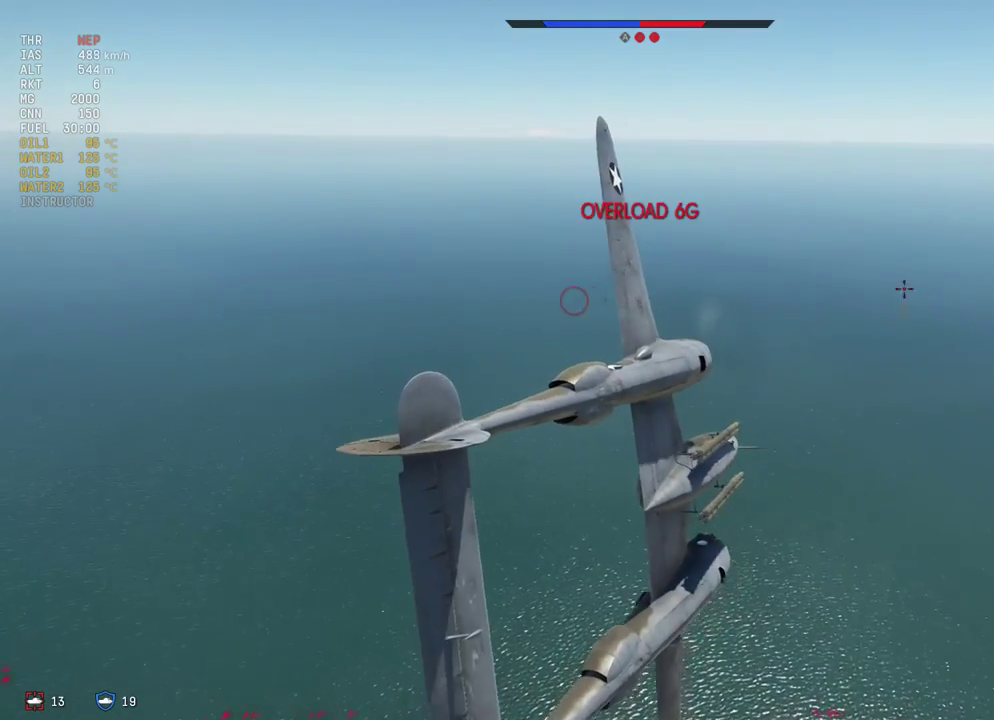
{"dt_ms": 400, "buttons": [], "left_stick": "center", "right_stick": "center", "events": [[133, "left_stick", "up-left"], [333, "left_stick", "center"]]}
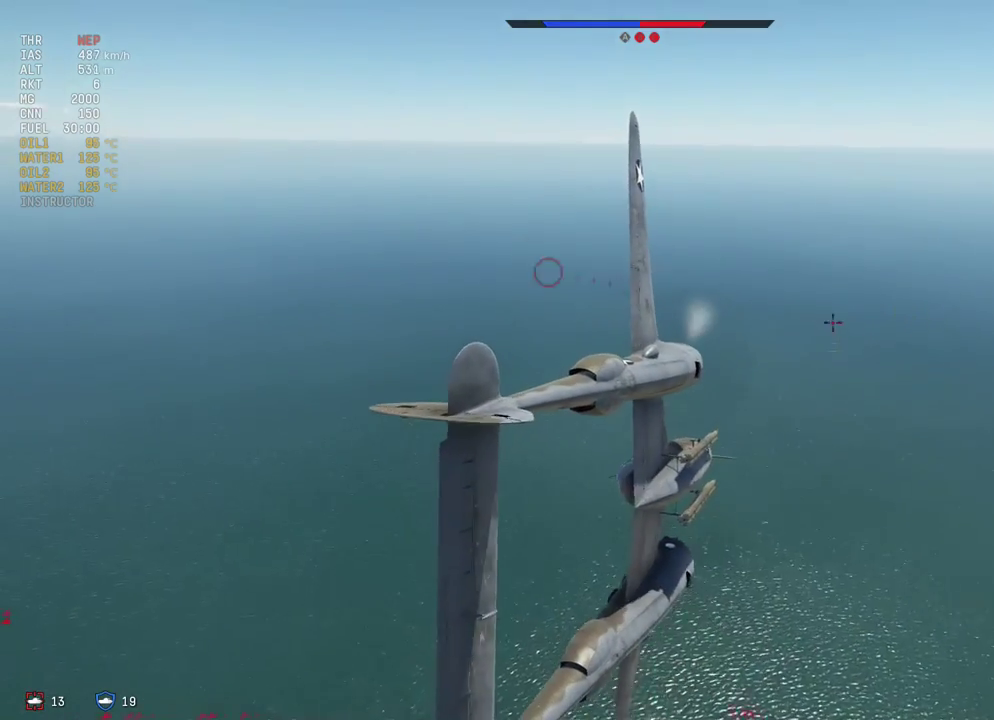
{"dt_ms": 600, "buttons": [], "left_stick": "up-left", "right_stick": "center", "events": [[533, "left_stick", "up-left"]]}
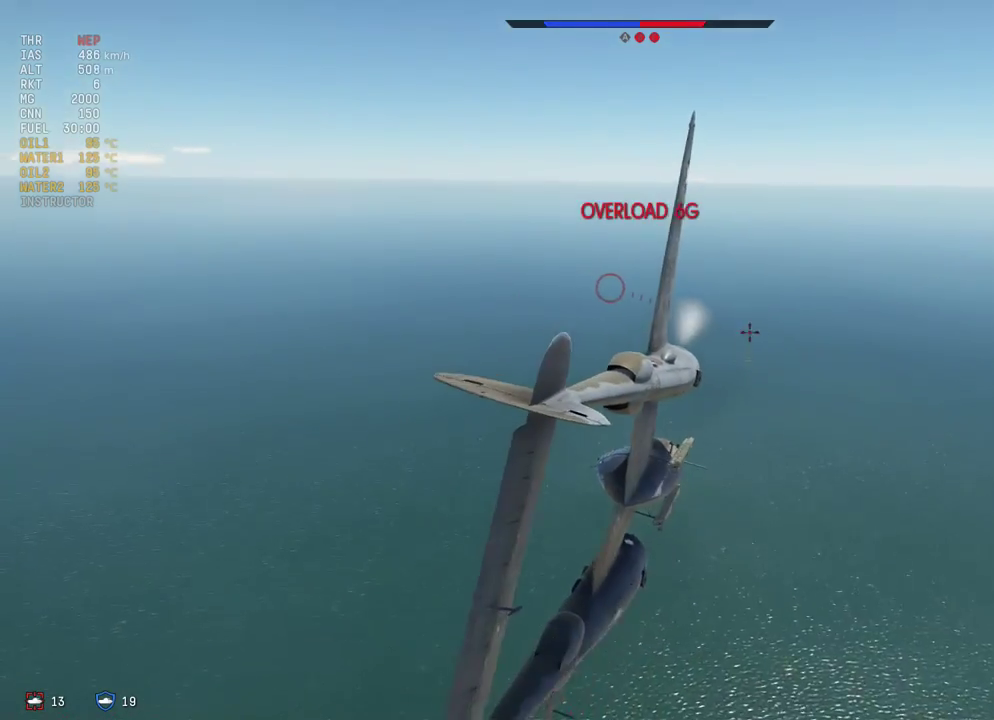
{"dt_ms": 100, "buttons": [], "left_stick": "center", "right_stick": "center", "events": [[33, "left_stick", "center"]]}
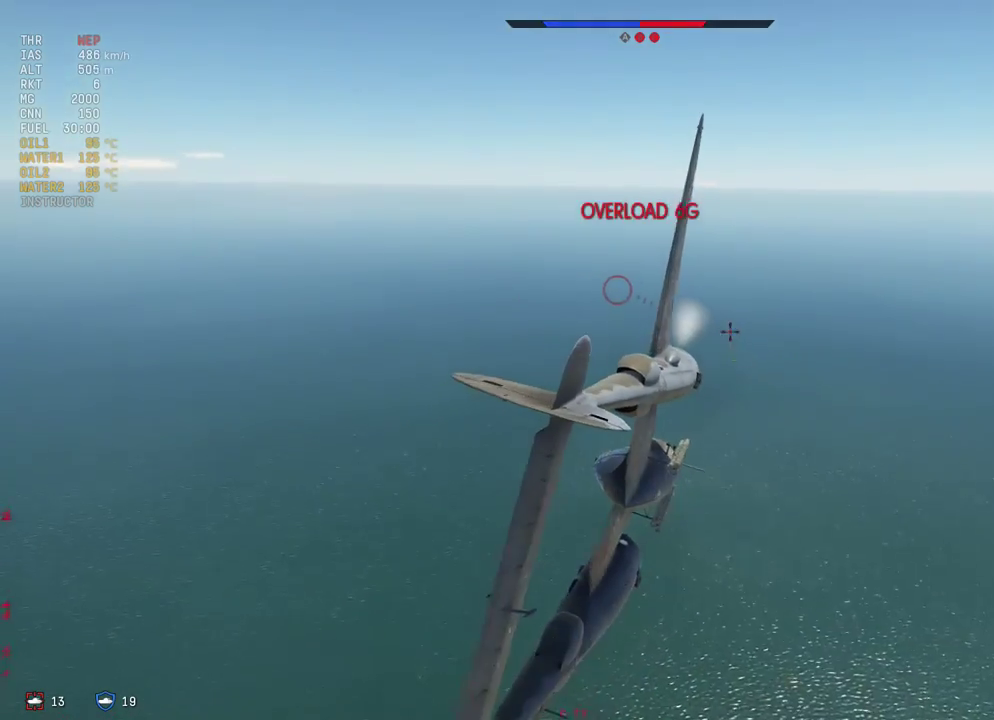
{"dt_ms": 500, "buttons": [], "left_stick": "center", "right_stick": "down", "events": [[333, "right_stick", "down"]]}
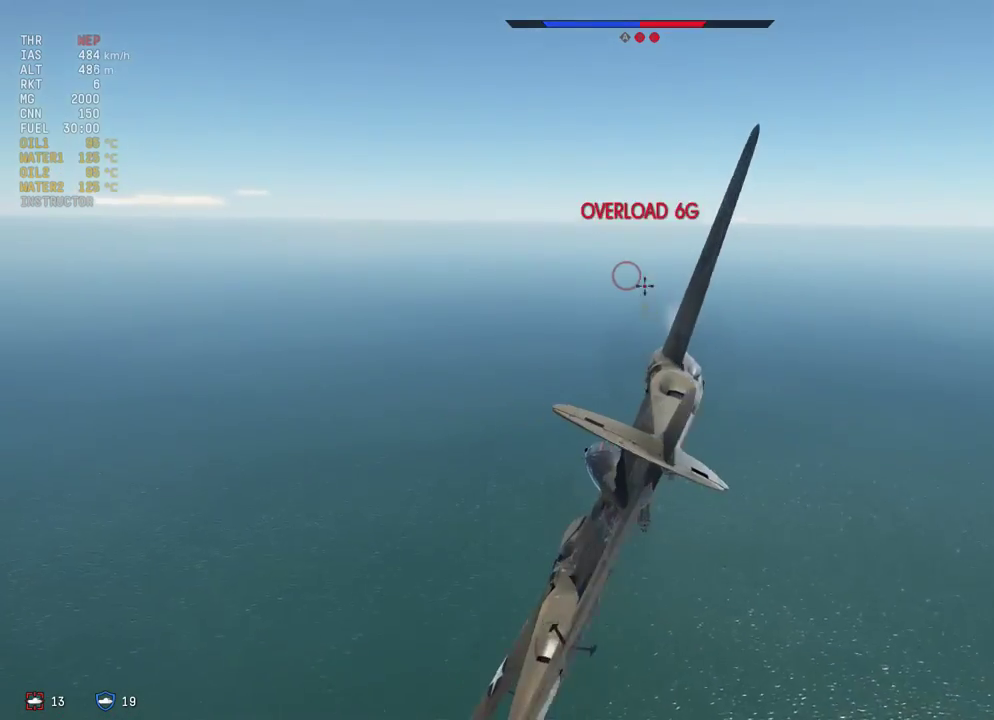
{"dt_ms": 500, "buttons": [], "left_stick": "center", "right_stick": "down", "events": []}
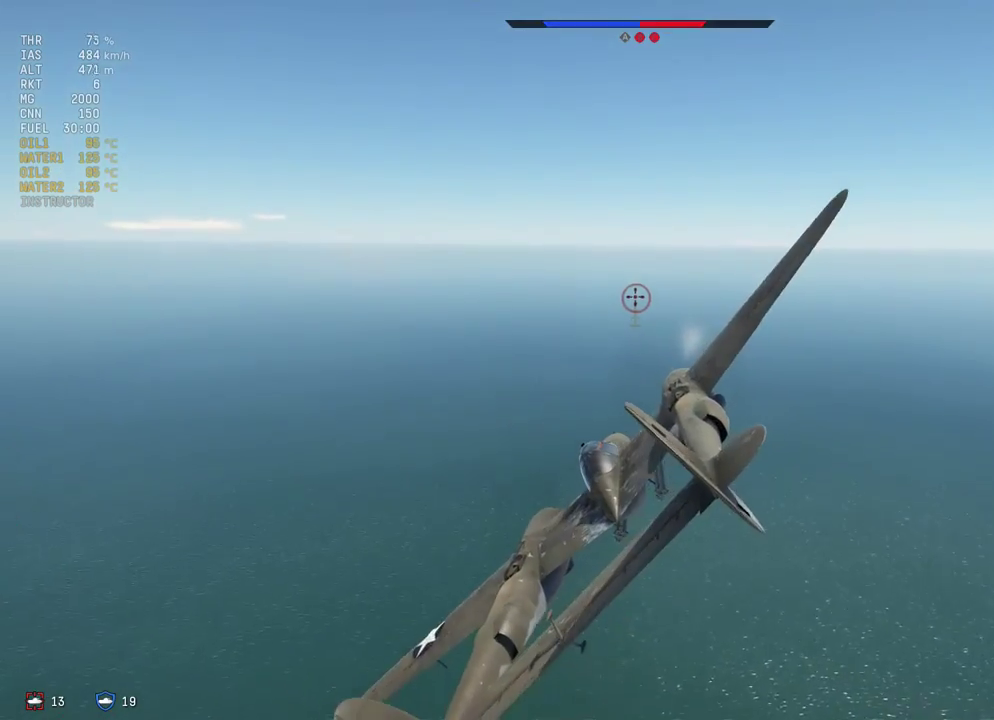
{"dt_ms": 500, "buttons": [], "left_stick": "center", "right_stick": "down", "events": []}